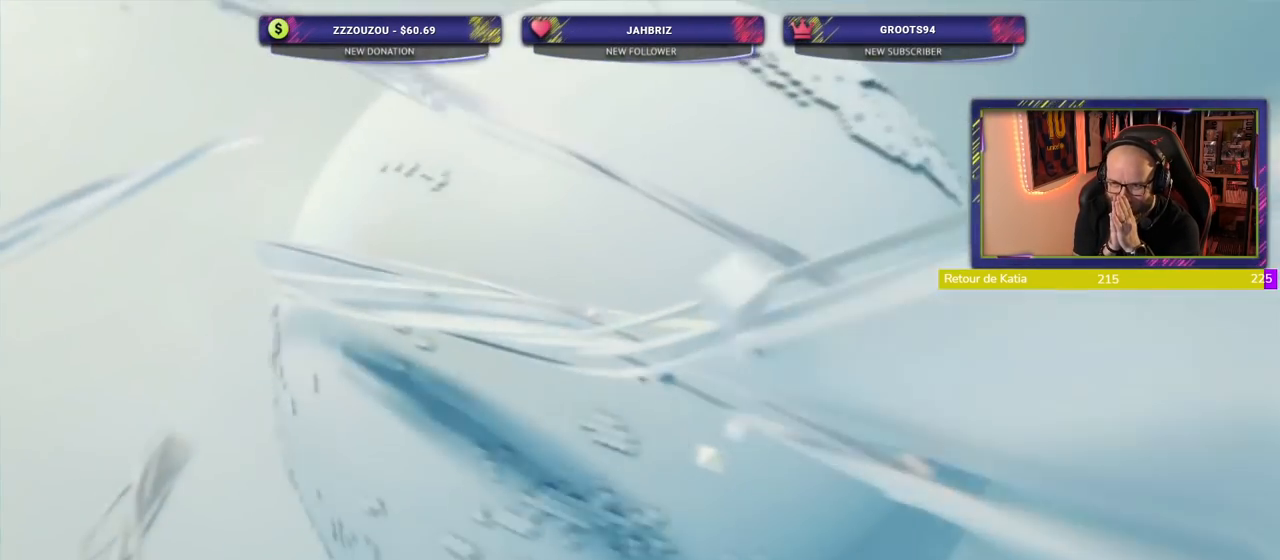
Gameplay with a controller (PlayStation layout); each line is a JSON object with the inputs held at the frame after it. "events" lists button and stick changes between this image and that frame as [ms after this image, input, new state], when the widget could be followed in between.
{"buttons": ["R1"], "left_stick": "center", "right_stick": "center", "events": [[500, "R1", "down"]]}
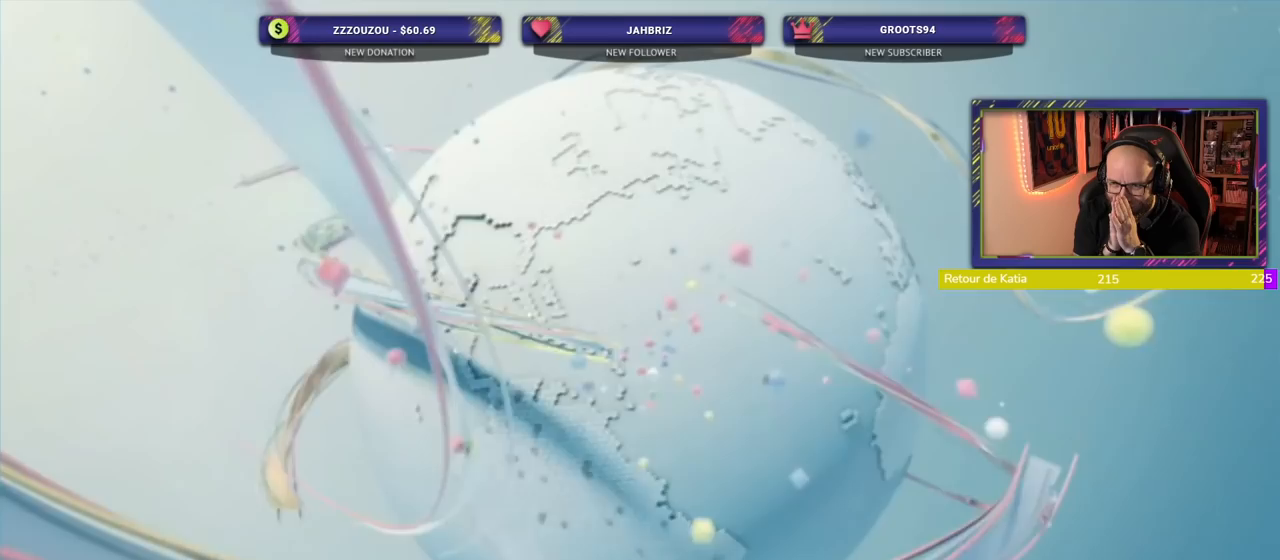
{"buttons": [], "left_stick": "center", "right_stick": "center", "events": [[20, "R1", "up"]]}
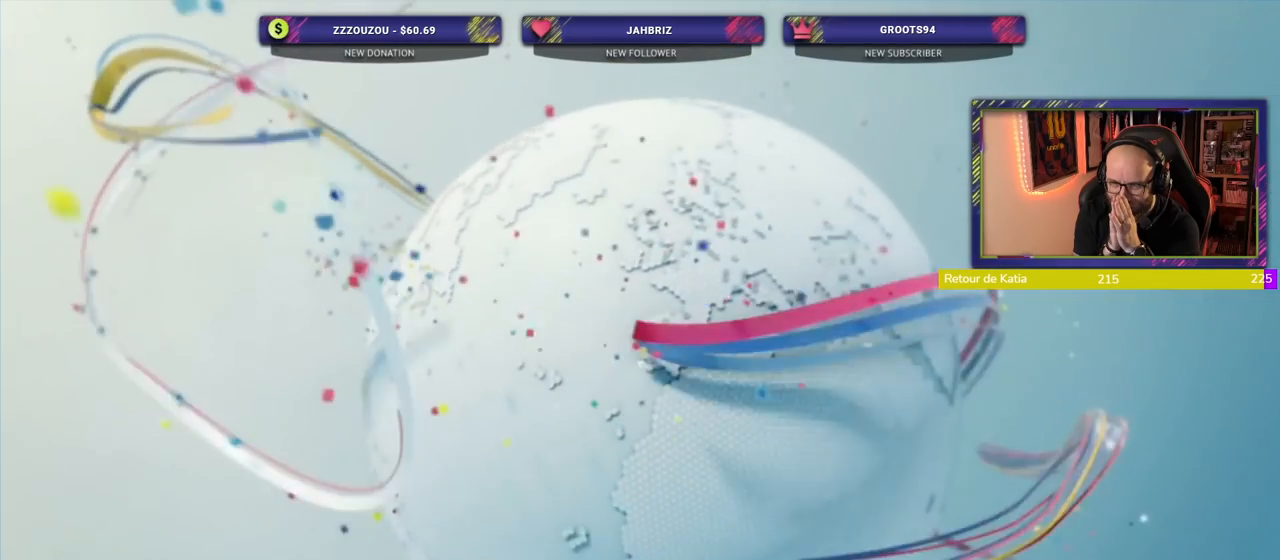
{"buttons": [], "left_stick": "center", "right_stick": "center", "events": []}
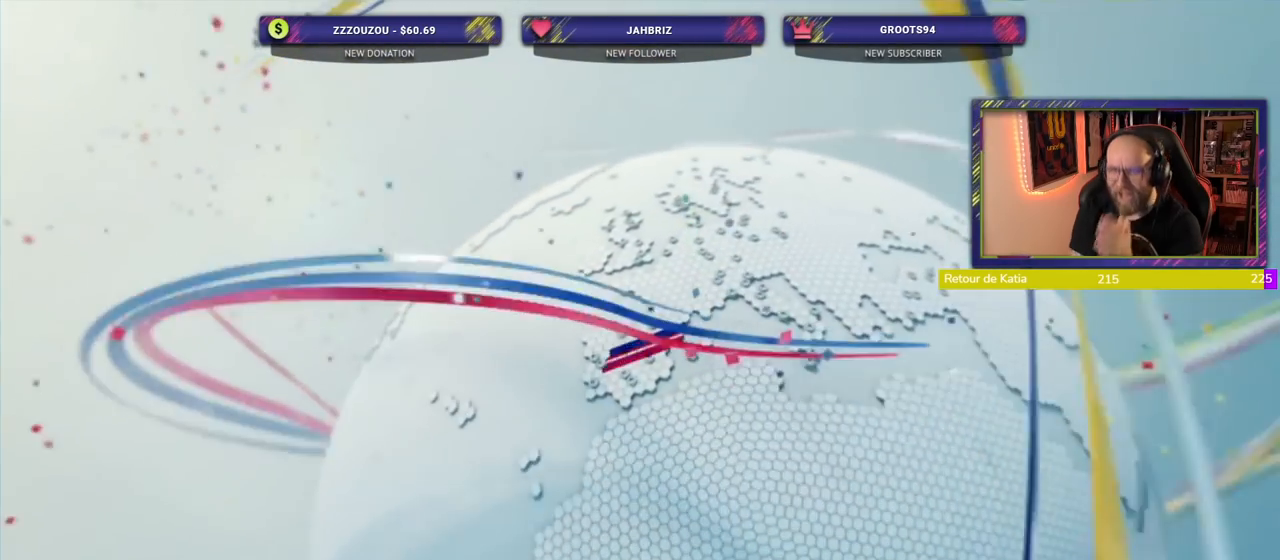
{"buttons": [], "left_stick": "center", "right_stick": "center", "events": []}
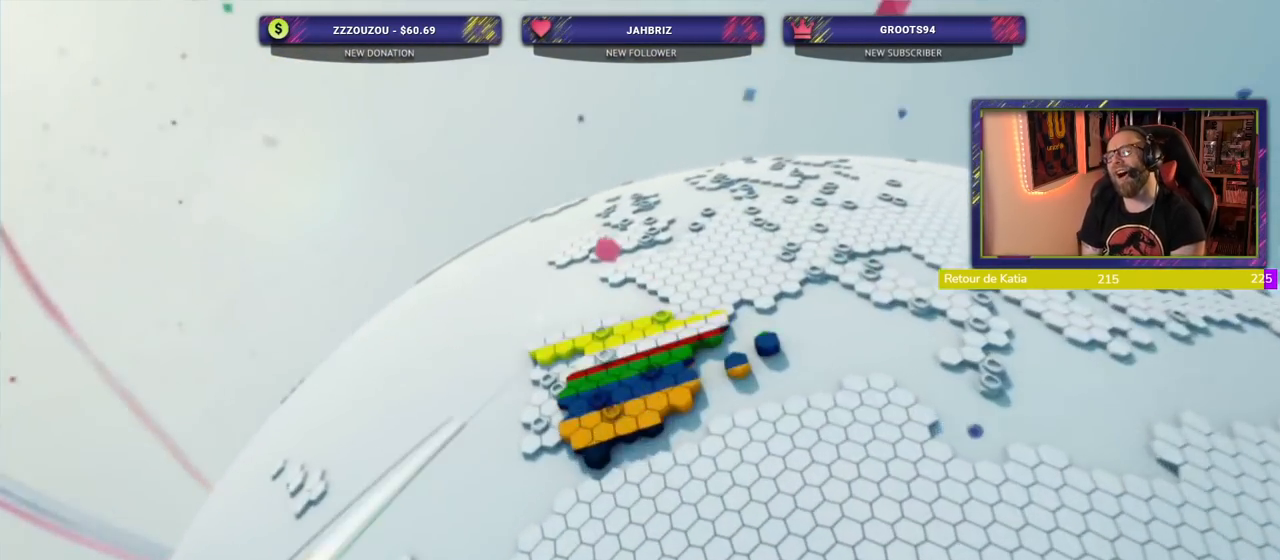
{"buttons": [], "left_stick": "center", "right_stick": "center", "events": [[260, "R1", "down"], [380, "R1", "up"]]}
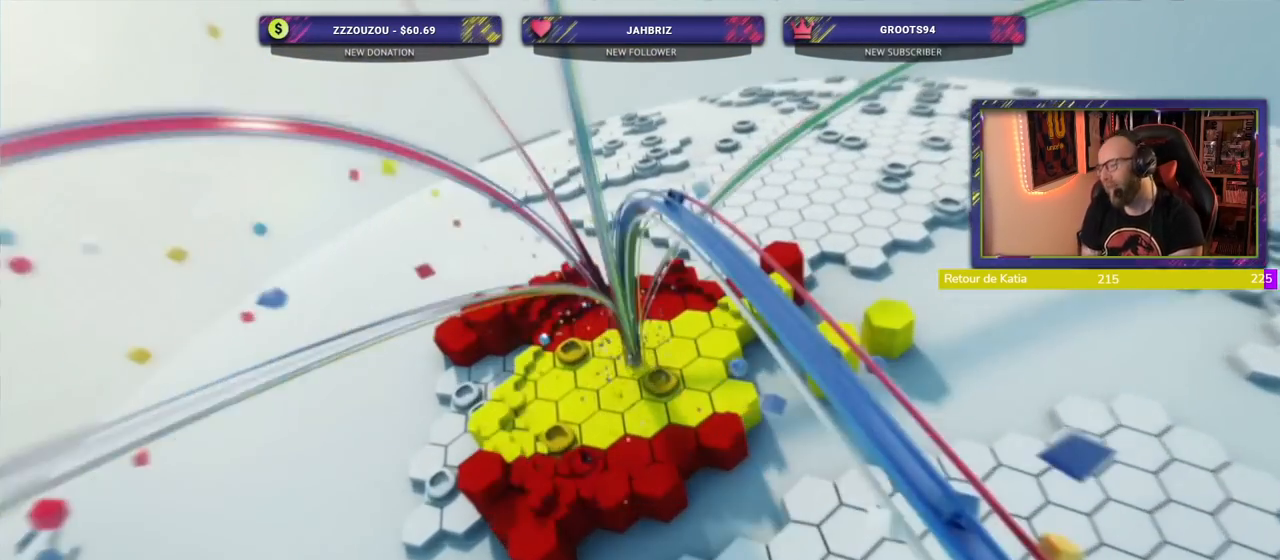
{"buttons": [], "left_stick": "center", "right_stick": "center", "events": []}
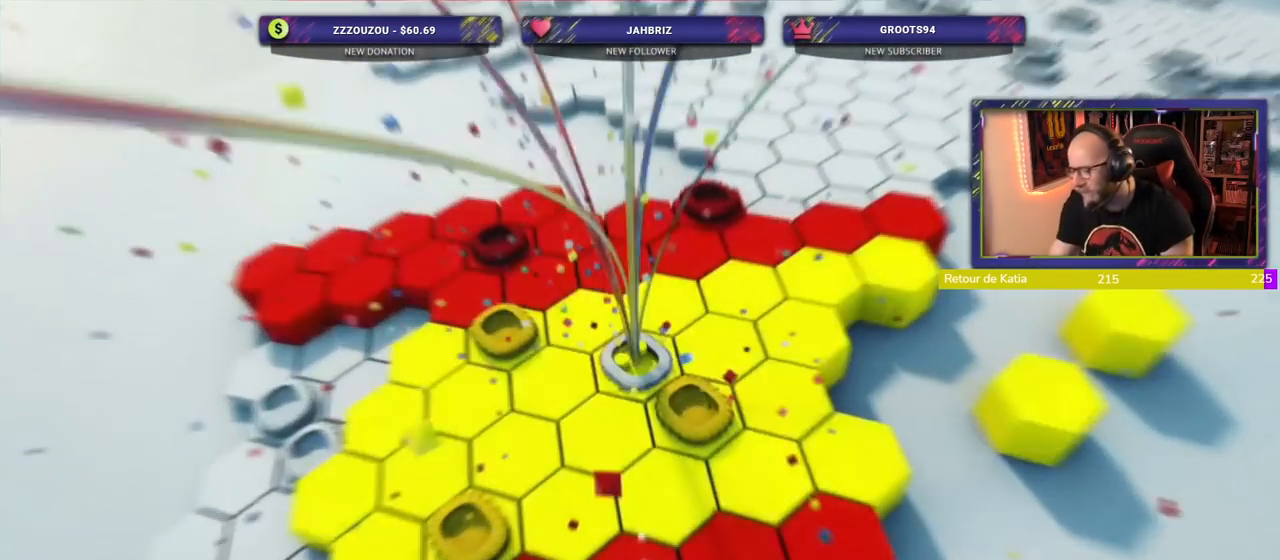
{"buttons": [], "left_stick": "center", "right_stick": "center", "events": [[120, "R1", "down"], [280, "R1", "up"]]}